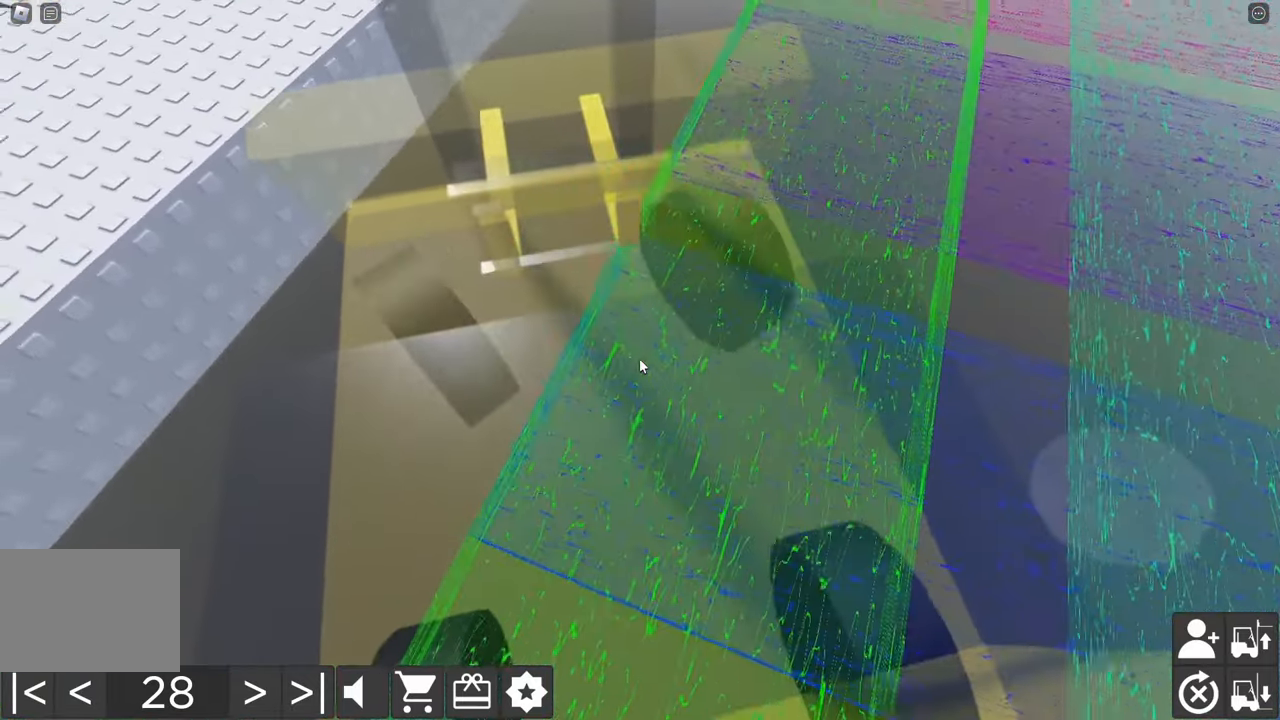
Gameplay with keyboard; each line is a JSON object with the keys held at the frame after it. "events" lists presses ("down") and releases ("up") of "a", "d", "e", "q", "s" and "w" between this image and that frame as [ms after this image, input, new state], when the widget could be followed in between. No other keys are recorded. Mouse input is not recorded.
{"keys": ["a", "s"], "events": []}
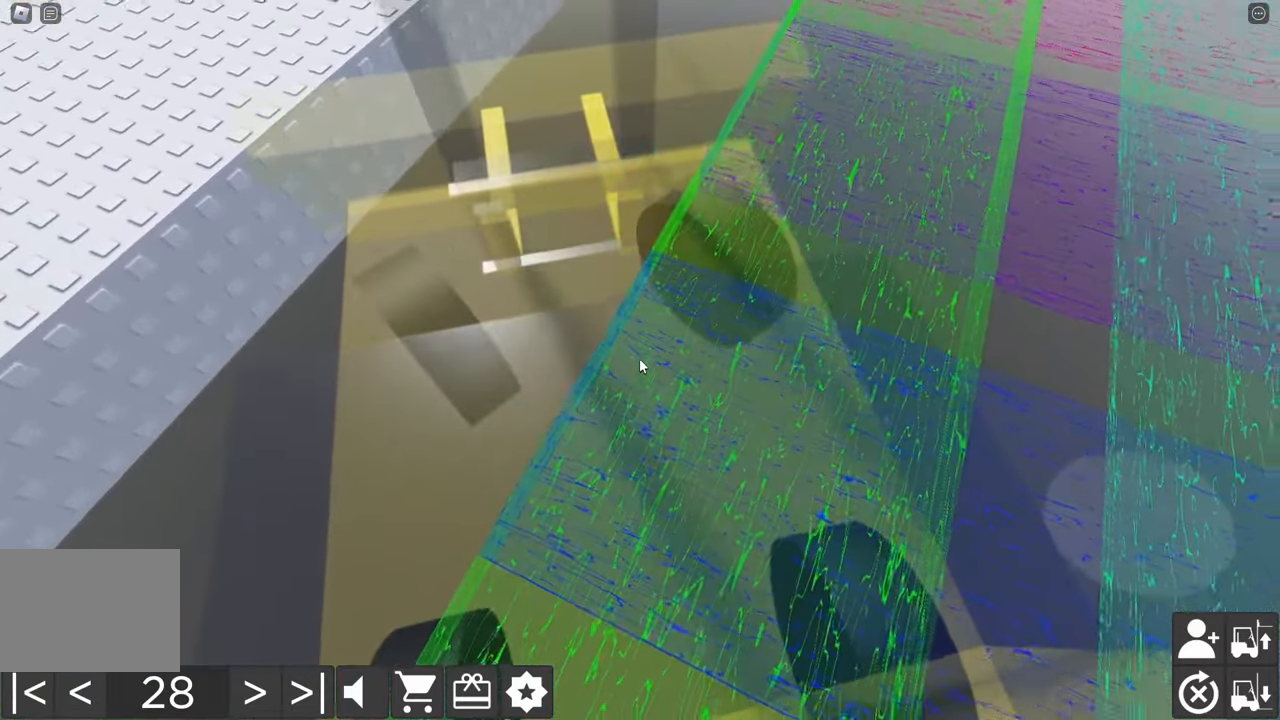
{"keys": ["d", "w"], "events": [[200, "a", "up"], [200, "s", "up"], [283, "d", "down"], [283, "w", "down"]]}
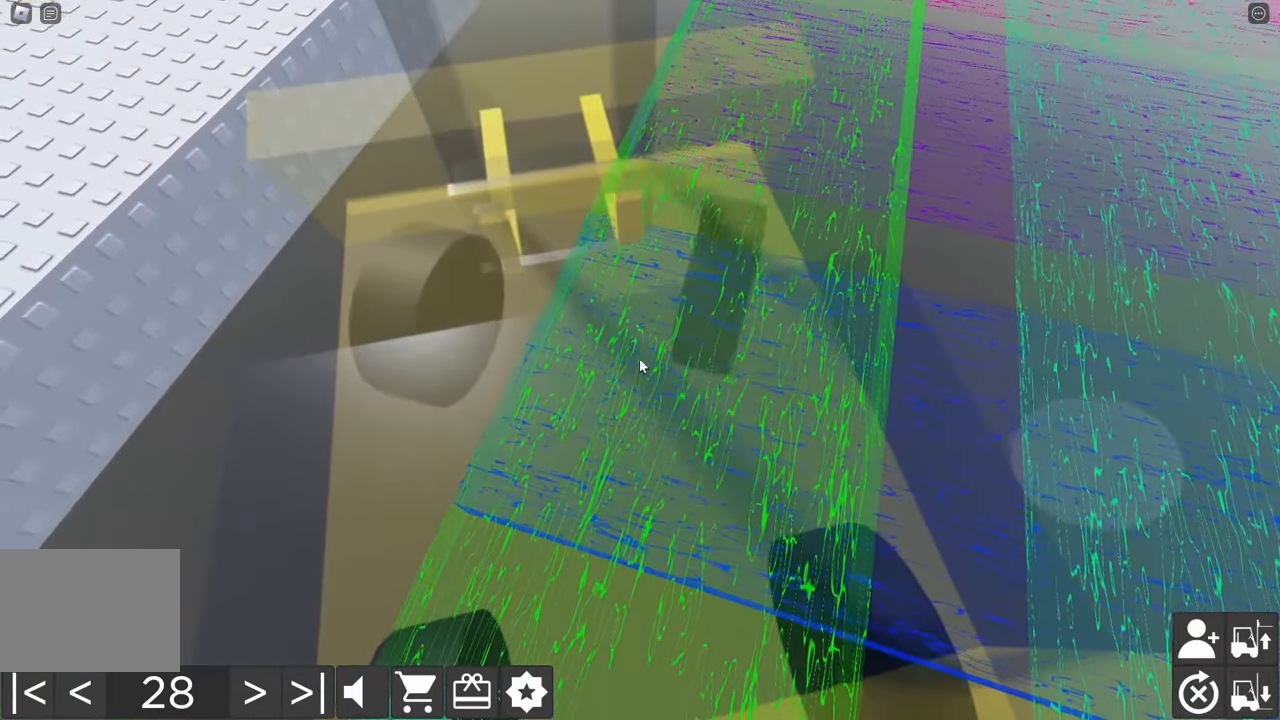
{"keys": ["a", "s"], "events": [[250, "w", "up"], [283, "d", "up"], [350, "a", "down"], [350, "s", "down"]]}
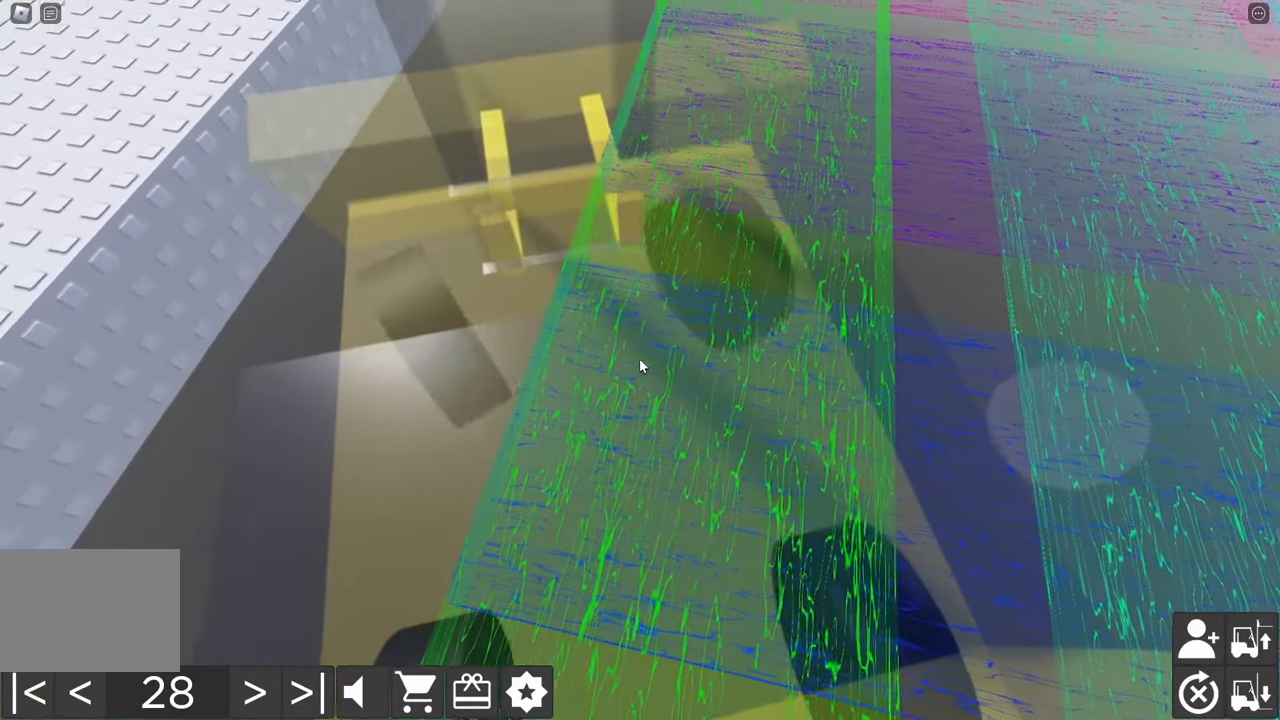
{"keys": ["d"], "events": [[167, "a", "up"], [183, "s", "up"], [217, "d", "down"], [217, "w", "down"], [500, "w", "up"]]}
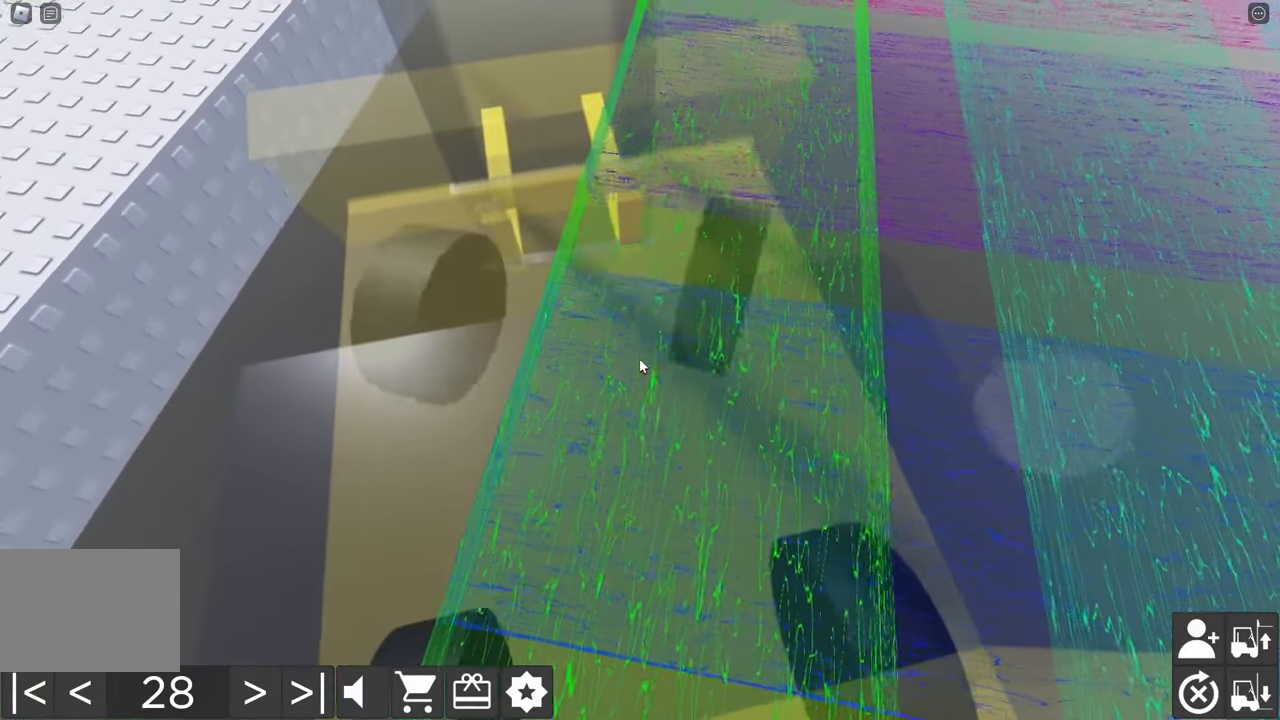
{"keys": ["d", "w"], "events": [[17, "d", "up"], [67, "a", "down"], [67, "s", "down"], [400, "a", "up"], [417, "s", "up"], [467, "d", "down"], [467, "w", "down"]]}
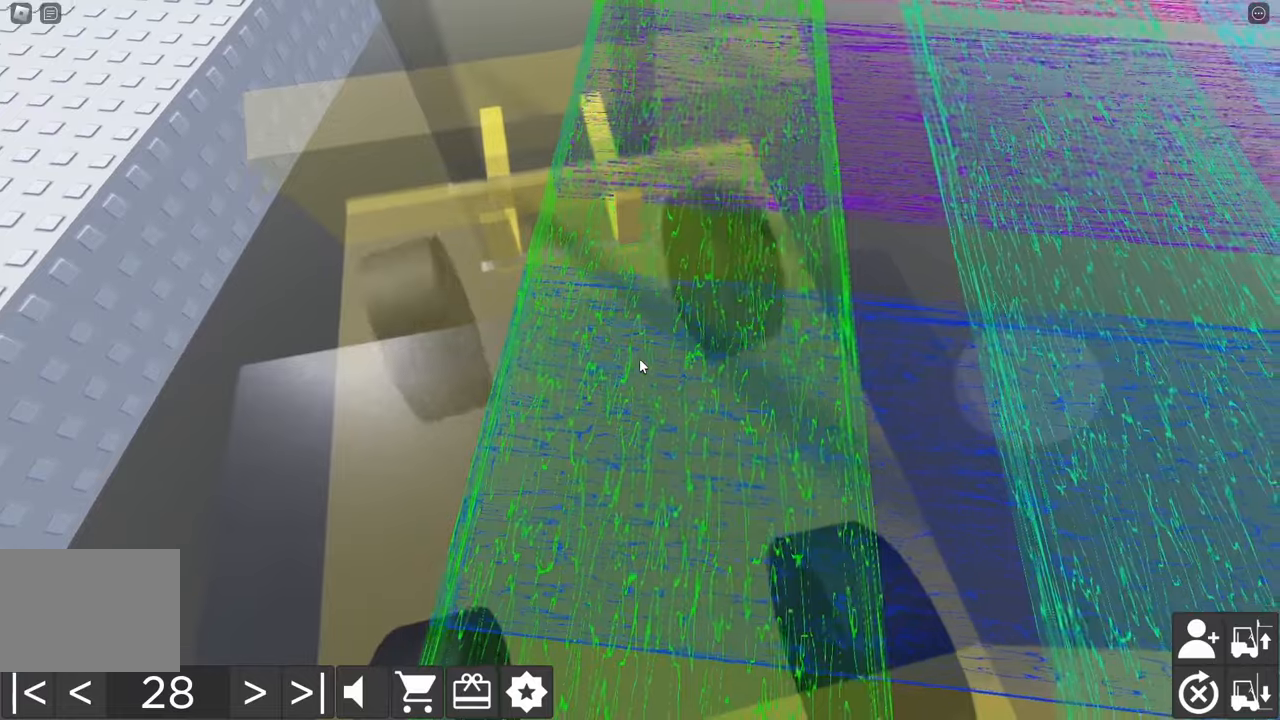
{"keys": ["a", "s"], "events": [[284, "w", "up"], [317, "d", "up"], [400, "a", "down"], [400, "s", "down"]]}
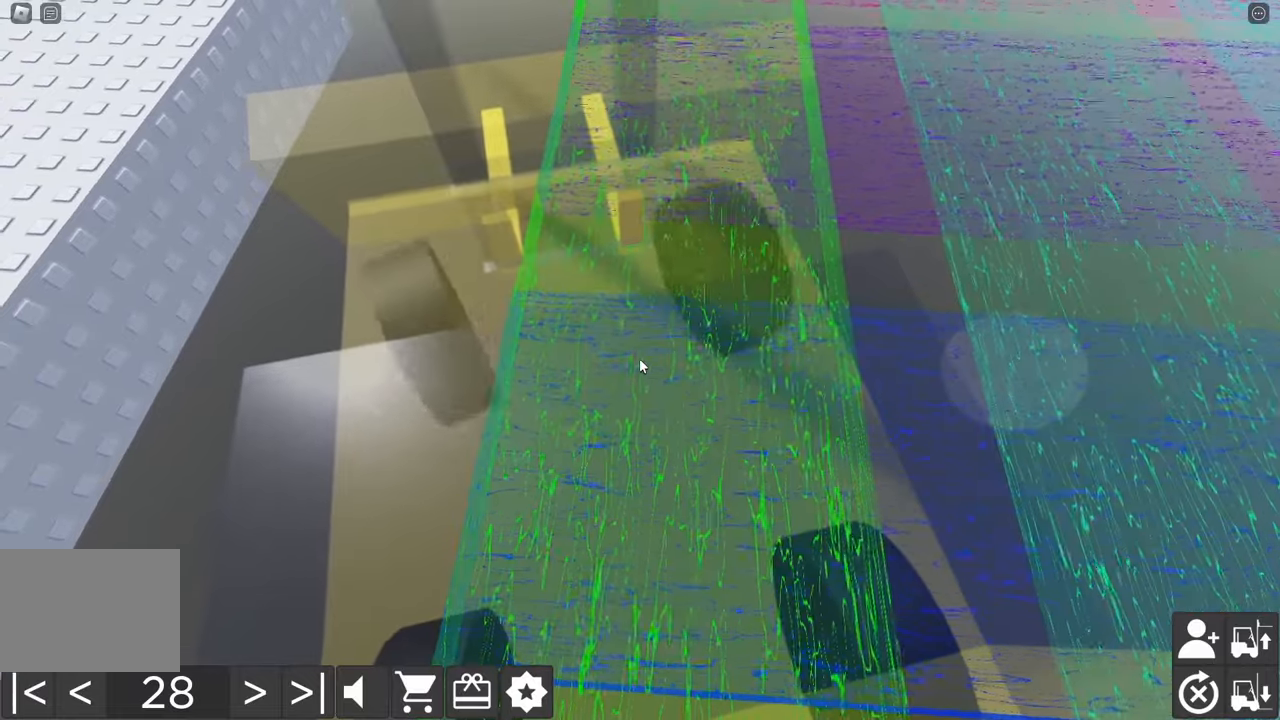
{"keys": ["d", "w"], "events": [[217, "a", "up"], [234, "s", "up"], [417, "d", "down"], [417, "w", "down"]]}
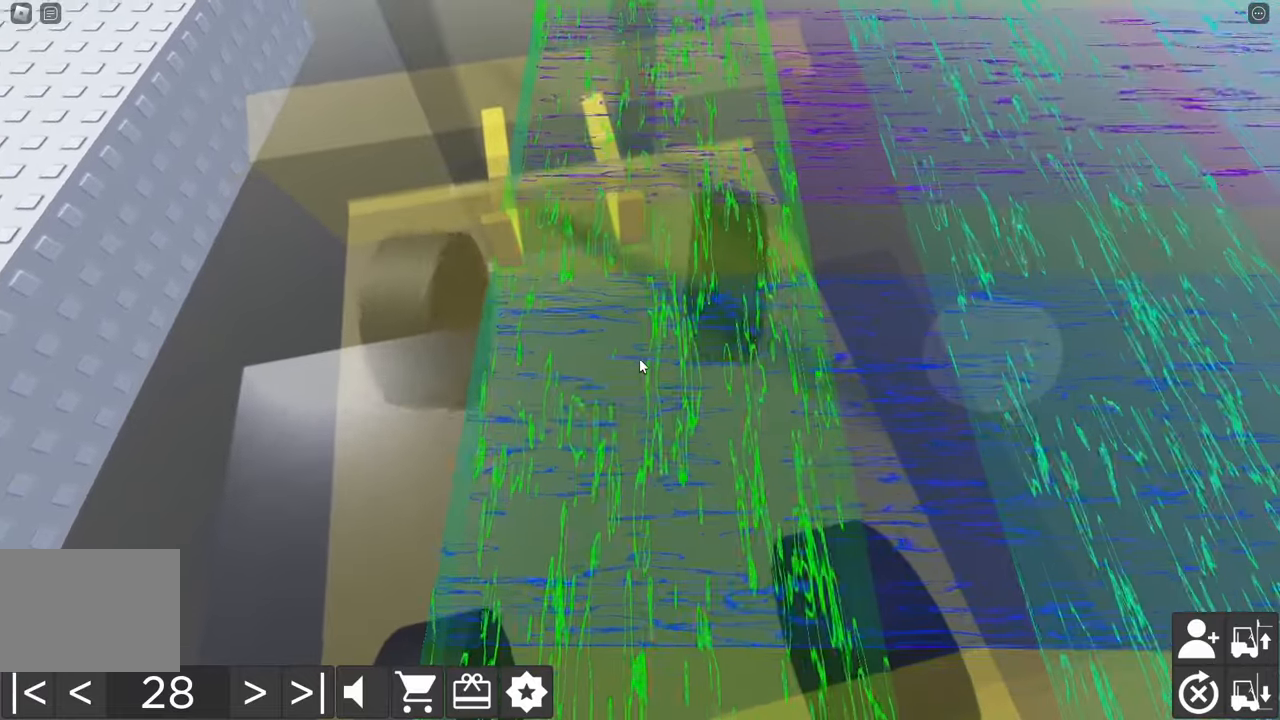
{"keys": ["a", "s"], "events": [[184, "w", "up"], [217, "d", "up"], [300, "a", "down"], [317, "s", "down"]]}
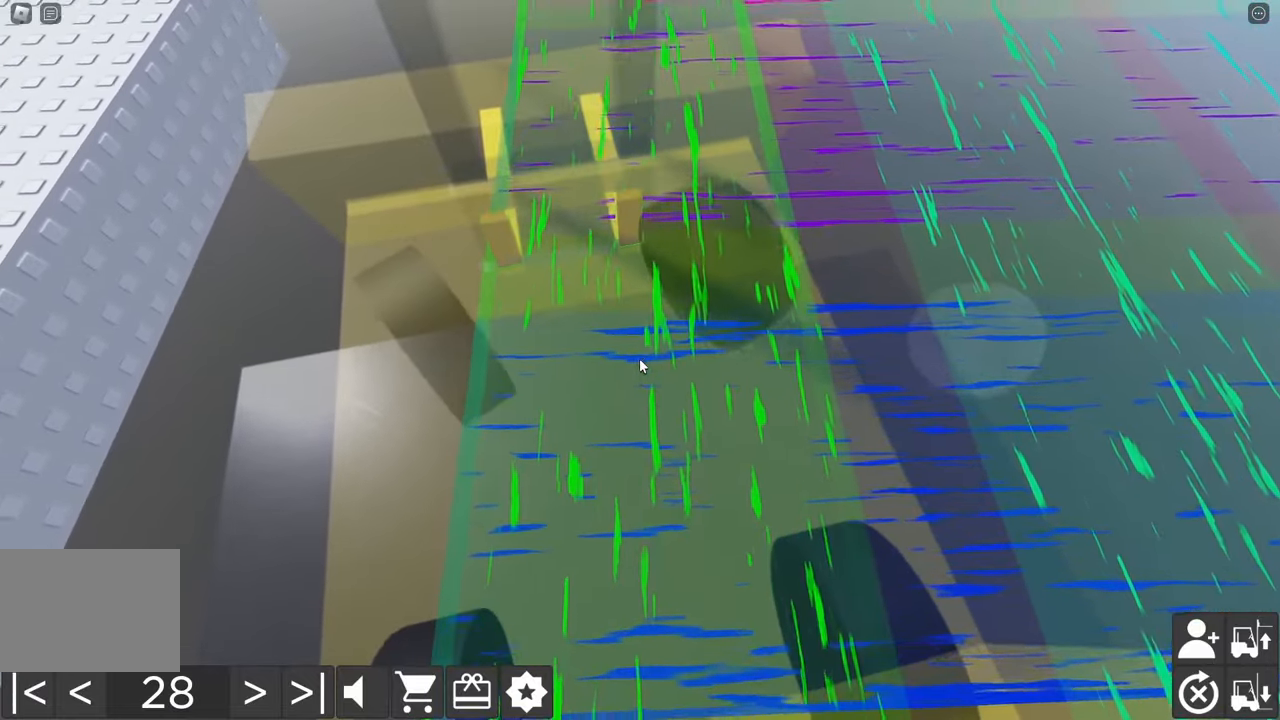
{"keys": ["a", "s"], "events": [[150, "a", "up"], [150, "s", "up"], [484, "s", "down"], [500, "a", "down"]]}
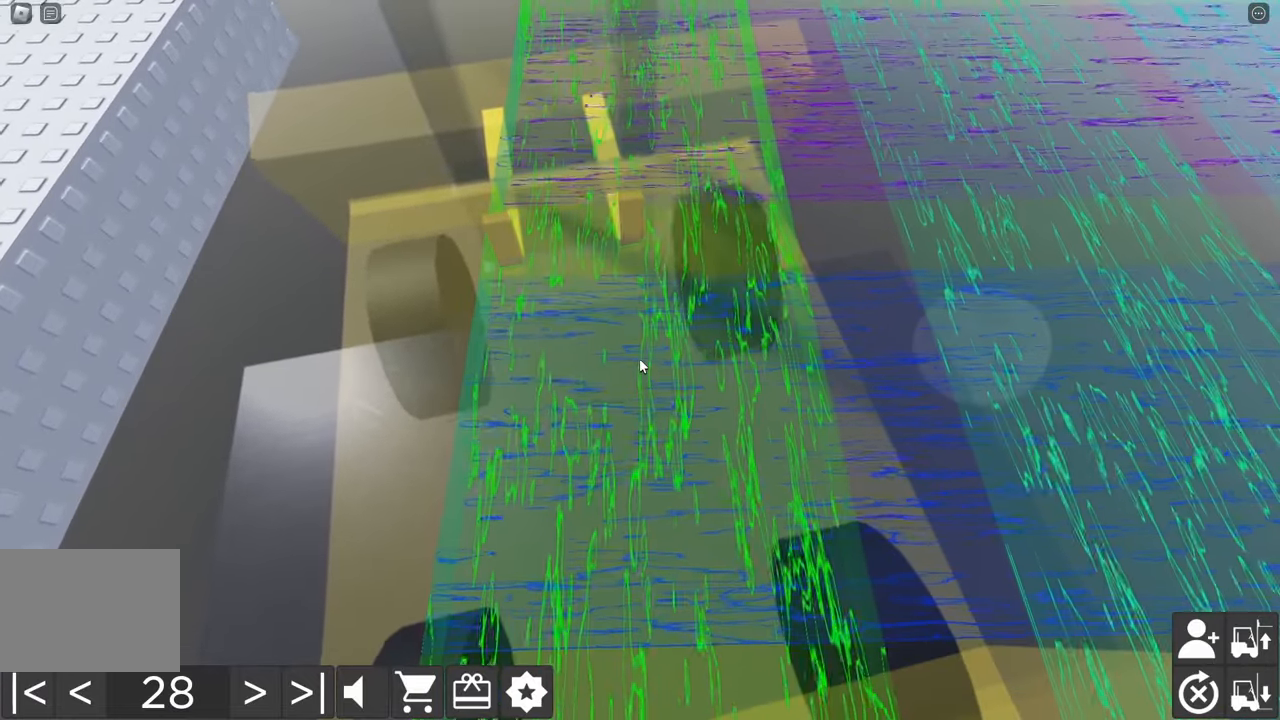
{"keys": ["d", "w"], "events": [[200, "a", "up"], [217, "s", "up"], [267, "d", "down"], [284, "w", "down"]]}
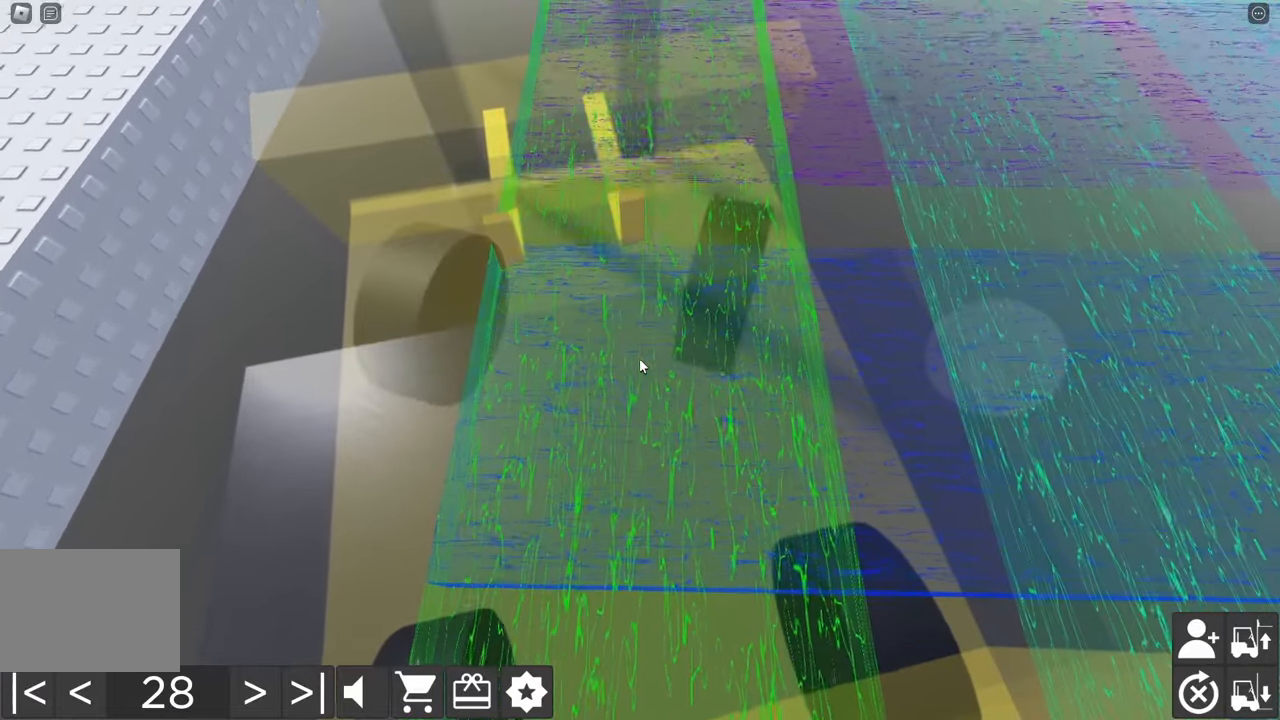
{"keys": ["d", "w"], "events": [[284, "d", "up"], [434, "d", "down"]]}
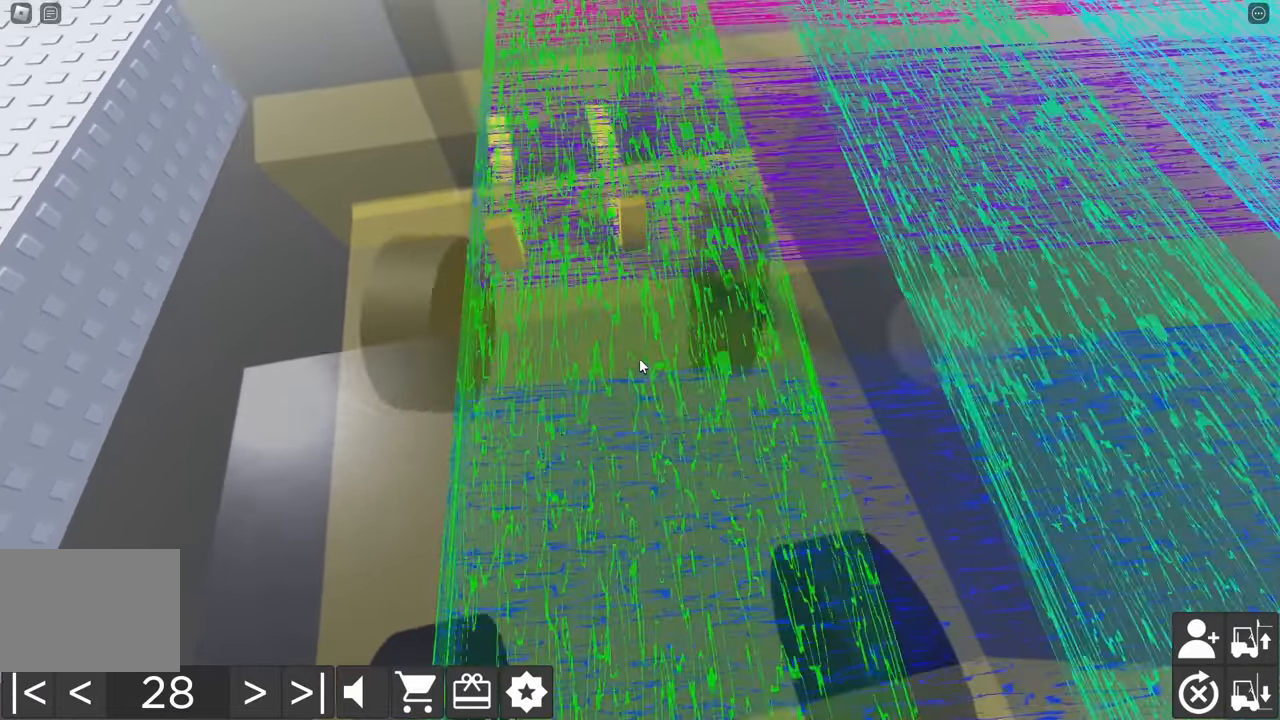
{"keys": ["a", "w"], "events": [[200, "d", "up"], [217, "w", "up"], [400, "a", "down"], [417, "w", "down"]]}
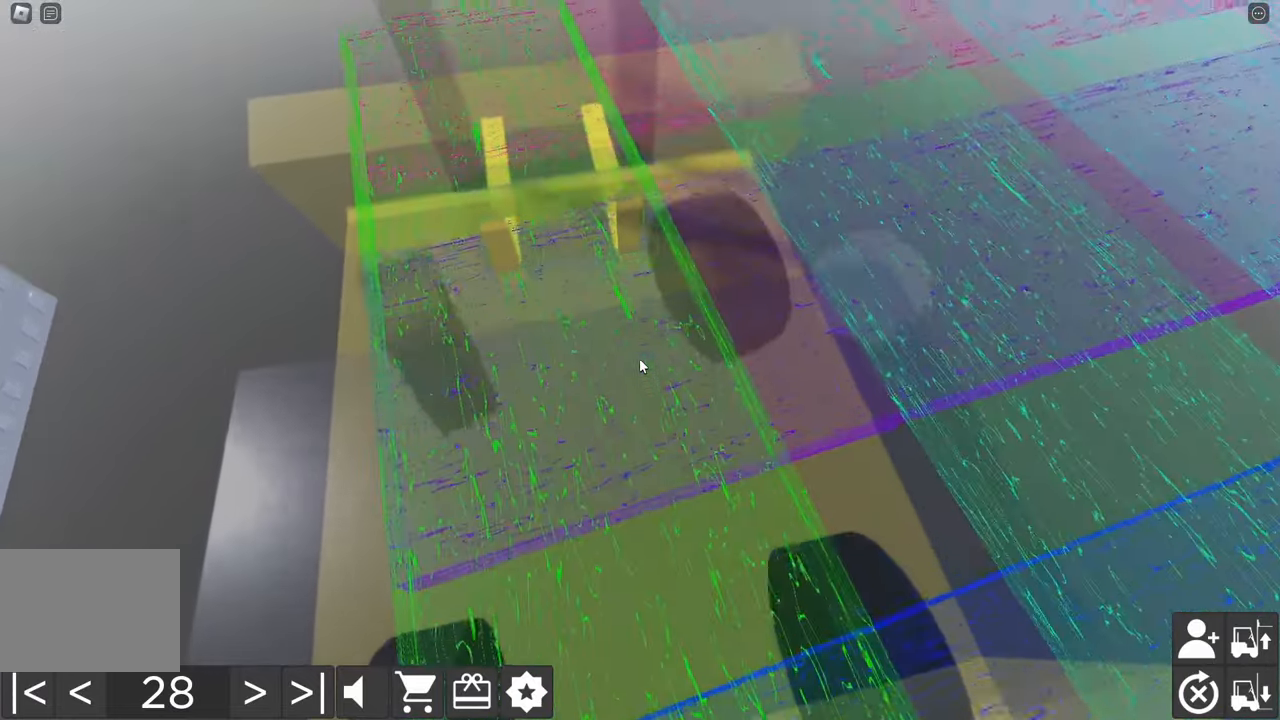
{"keys": [], "events": [[117, "a", "up"], [117, "w", "up"], [384, "w", "down"], [500, "w", "up"]]}
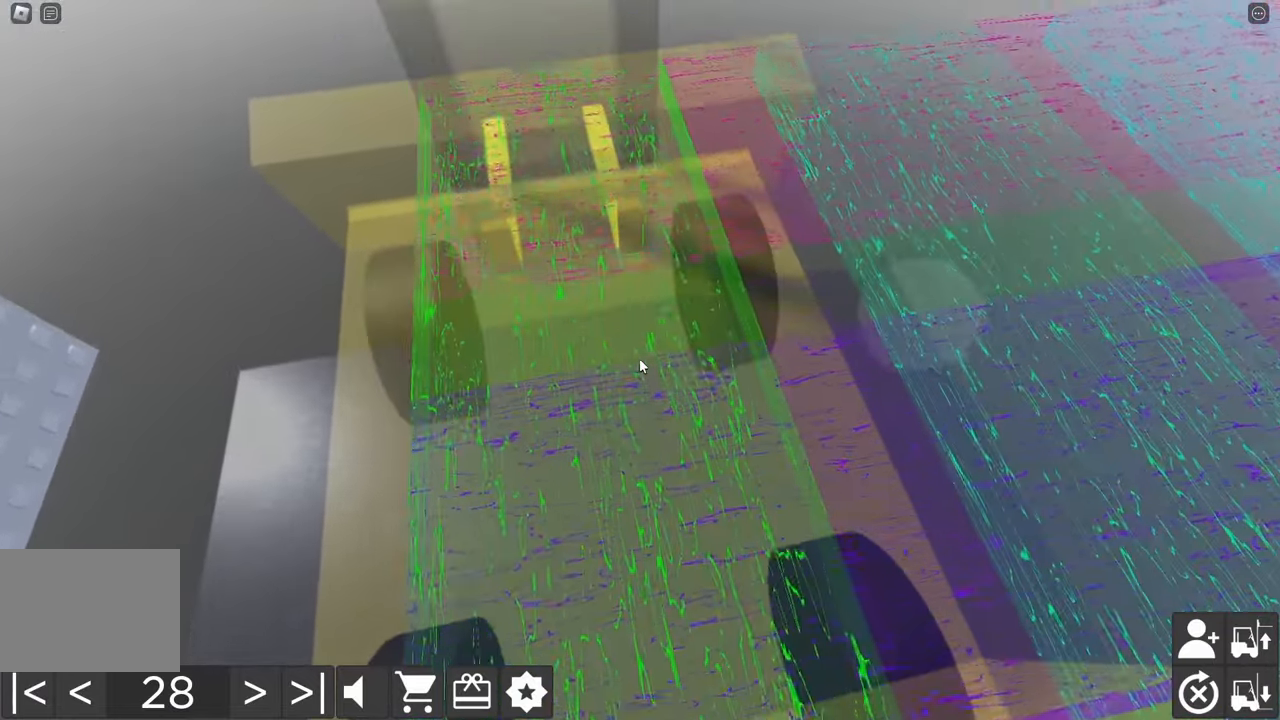
{"keys": ["d", "w"], "events": [[184, "w", "down"], [300, "w", "up"], [417, "w", "down"], [500, "d", "down"]]}
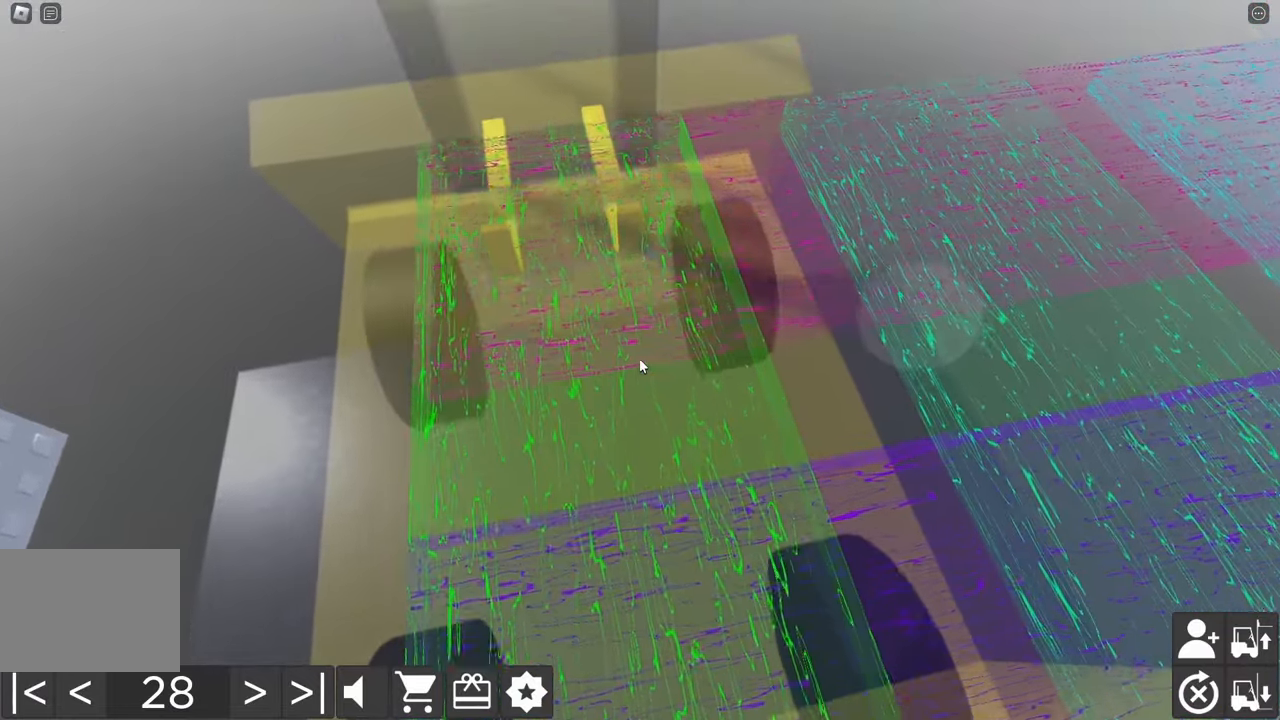
{"keys": ["w"], "events": [[67, "d", "up"], [84, "w", "up"], [217, "w", "down"], [350, "w", "up"], [434, "w", "down"]]}
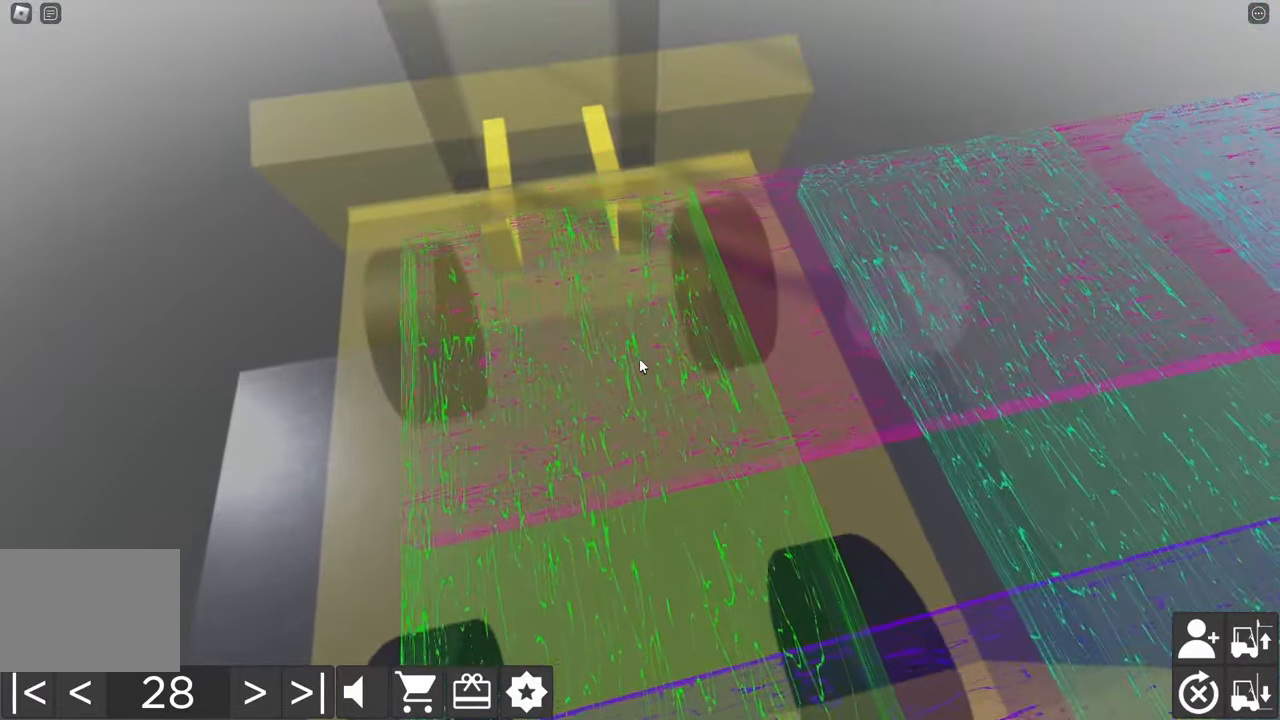
{"keys": ["a", "s"], "events": [[66, "w", "up"], [166, "d", "down"], [166, "w", "down"], [283, "d", "up"], [283, "w", "up"], [416, "a", "down"], [416, "s", "down"]]}
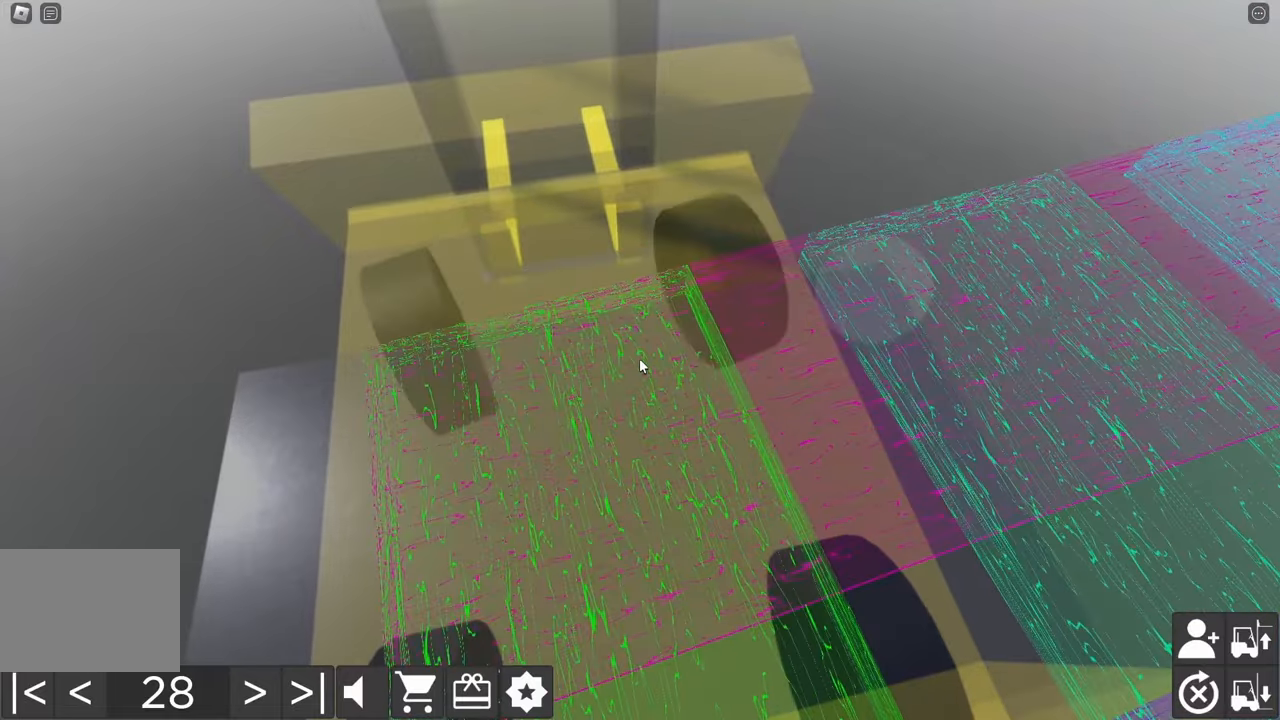
{"keys": ["d", "w"], "events": [[233, "a", "up"], [233, "s", "up"], [333, "d", "down"], [333, "w", "down"]]}
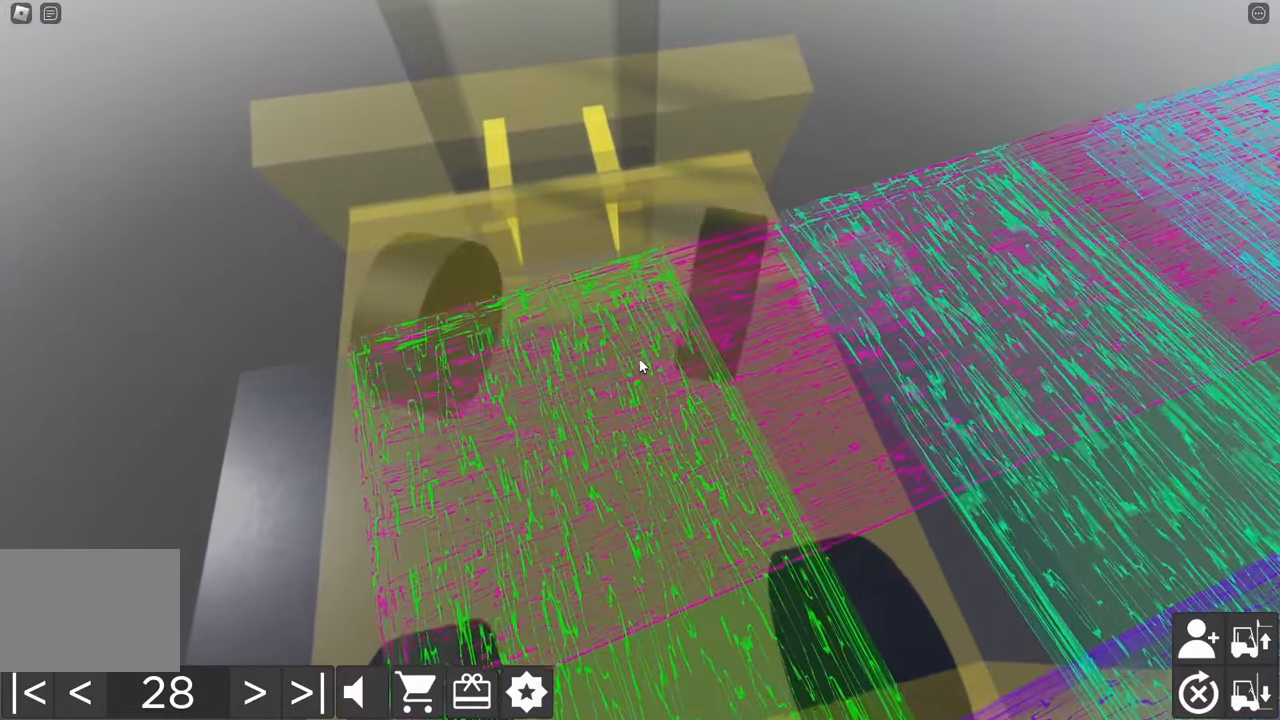
{"keys": [], "events": [[83, "w", "up"], [100, "d", "up"], [183, "a", "down"], [183, "s", "down"], [500, "a", "up"], [500, "s", "up"]]}
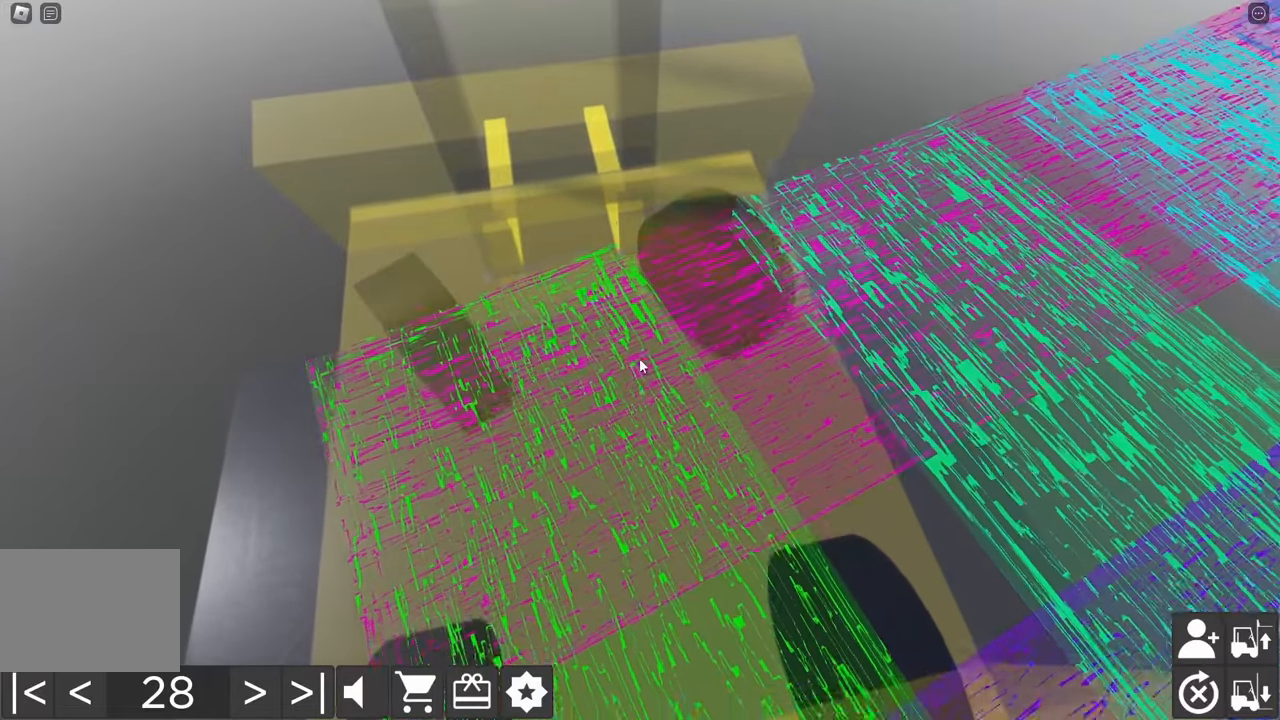
{"keys": [], "events": [[116, "w", "down"], [133, "d", "down"], [400, "w", "up"], [433, "d", "up"]]}
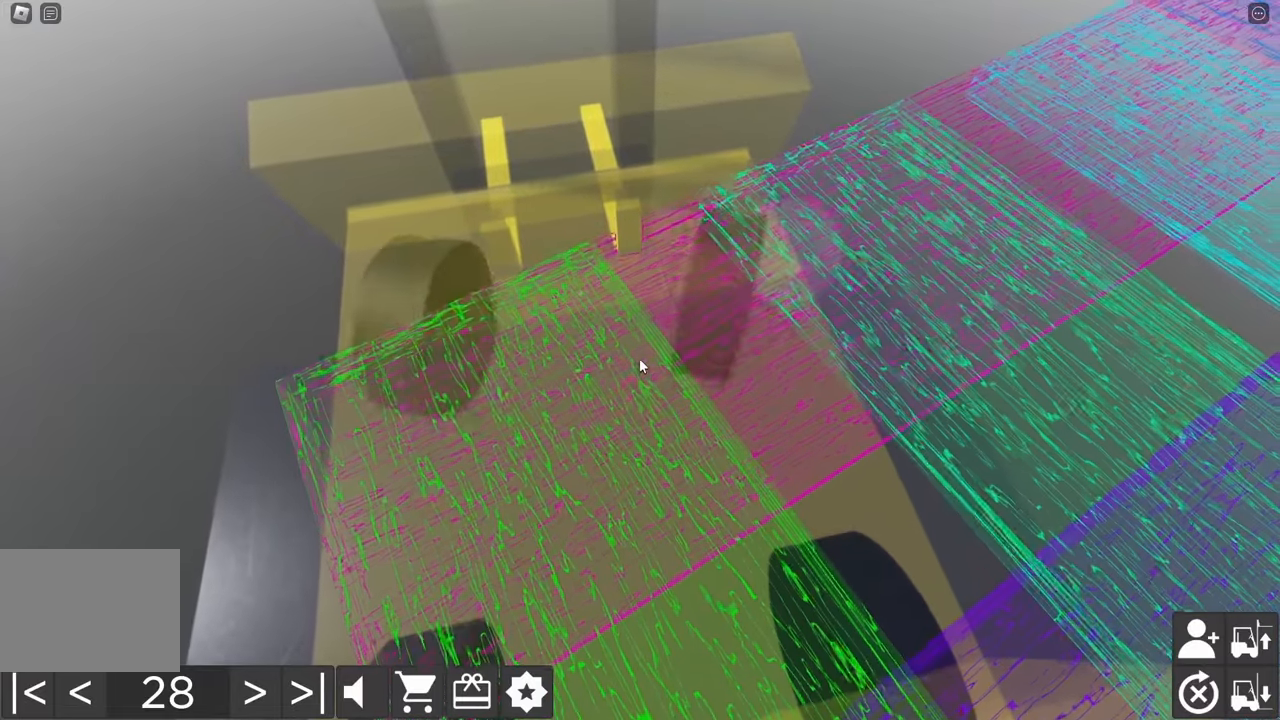
{"keys": ["d", "w"], "events": [[33, "a", "down"], [33, "s", "down"], [283, "a", "up"], [283, "s", "up"], [366, "d", "down"], [383, "w", "down"]]}
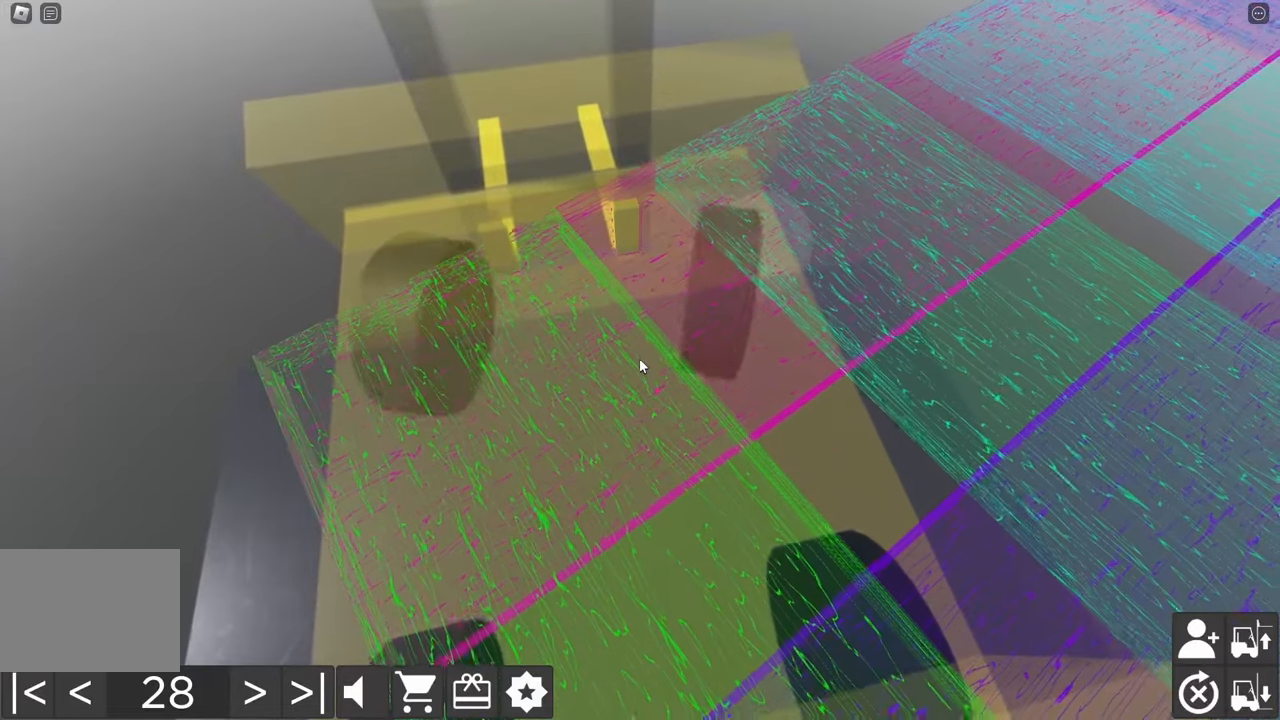
{"keys": ["a", "s"], "events": [[366, "w", "up"], [383, "d", "up"], [483, "a", "down"], [483, "s", "down"]]}
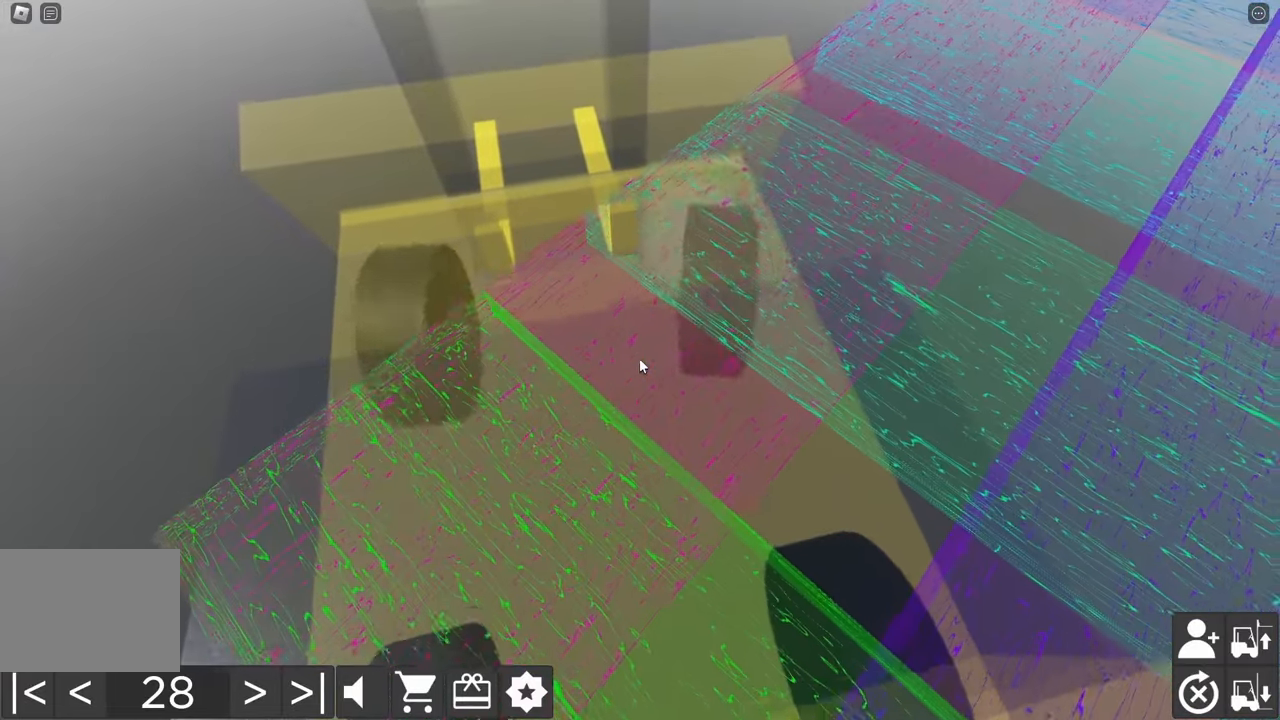
{"keys": [], "events": [[383, "s", "up"], [400, "a", "up"]]}
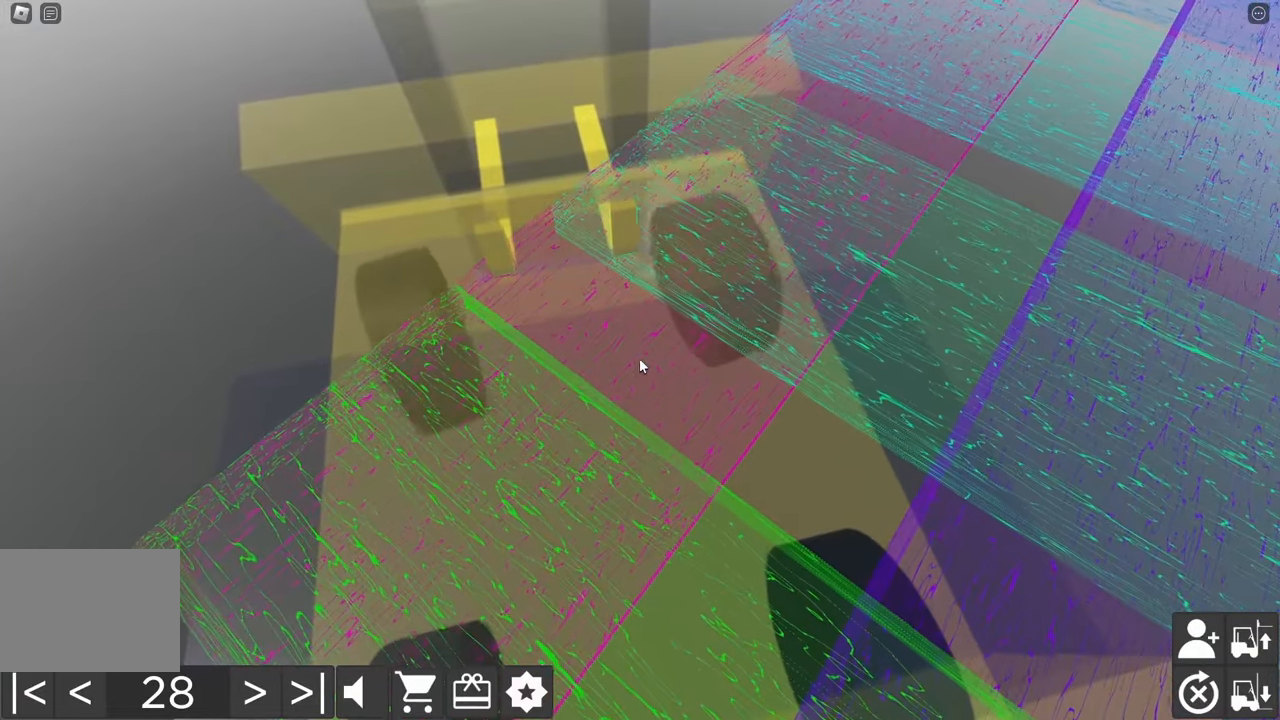
{"keys": ["d", "w"], "events": [[100, "a", "down"], [100, "s", "down"], [250, "a", "up"], [250, "s", "up"], [400, "w", "down"], [416, "d", "down"]]}
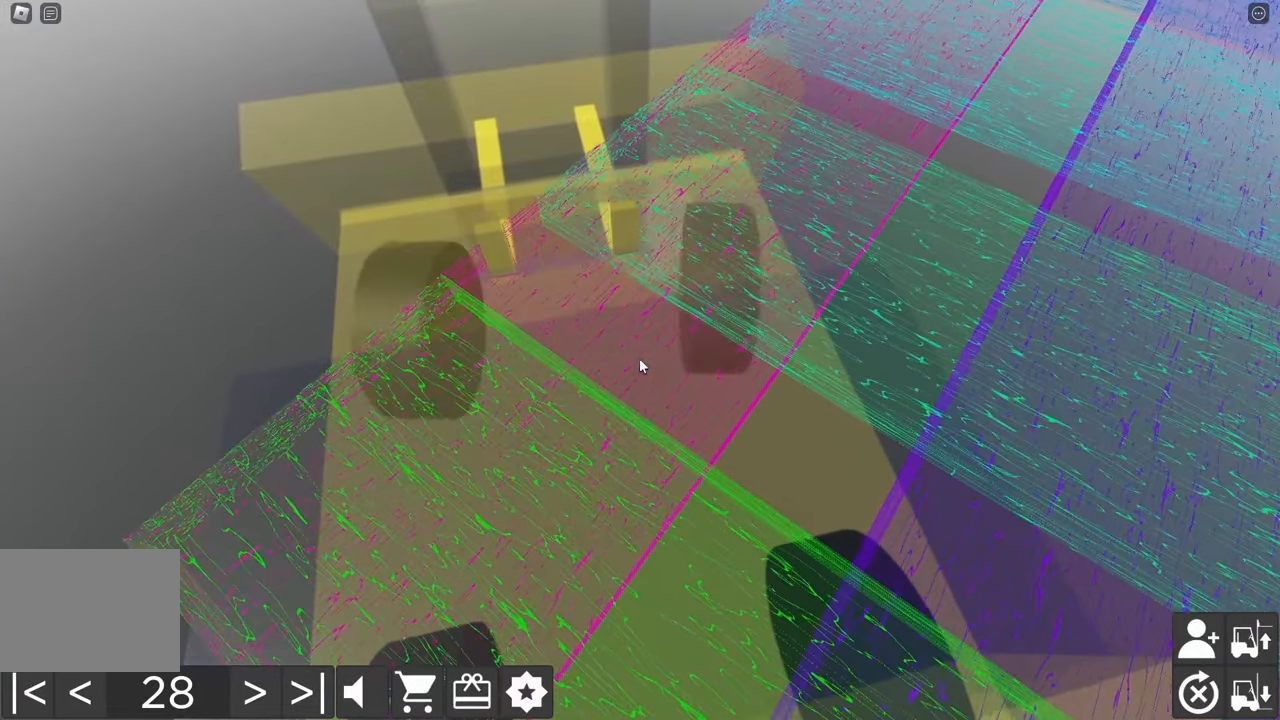
{"keys": ["d", "w"], "events": []}
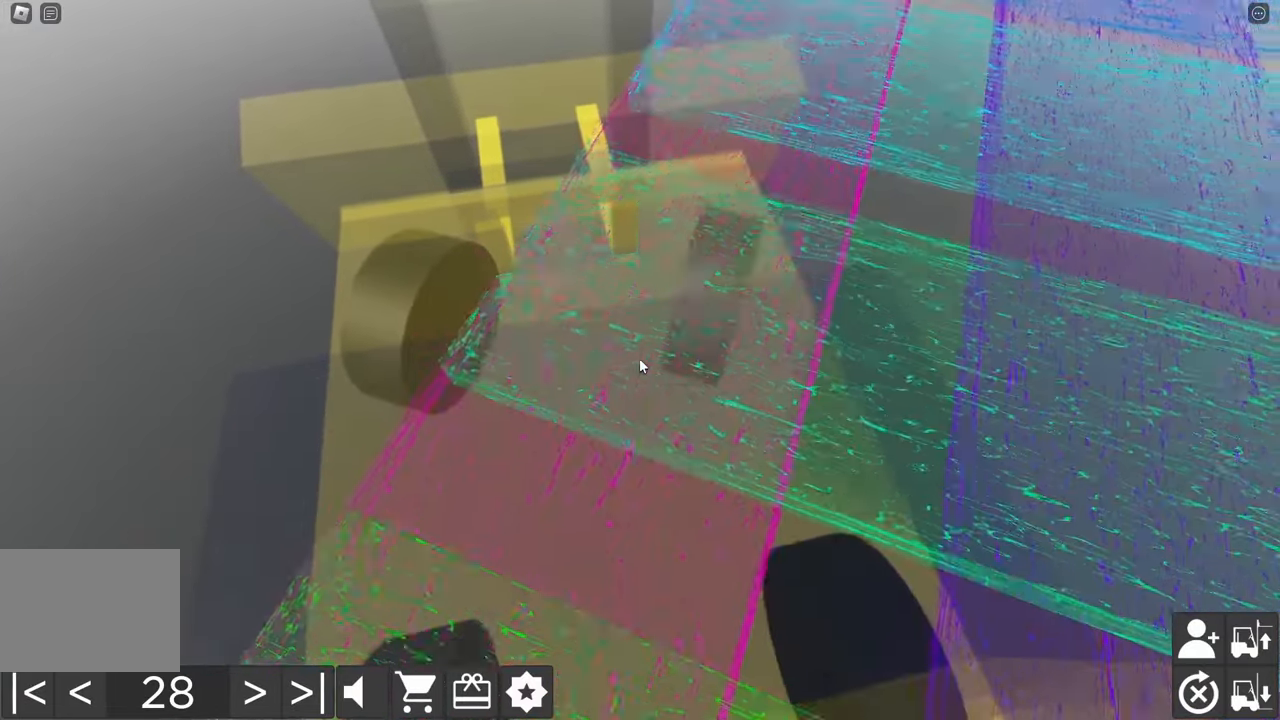
{"keys": [], "events": [[433, "w", "up"], [466, "d", "up"]]}
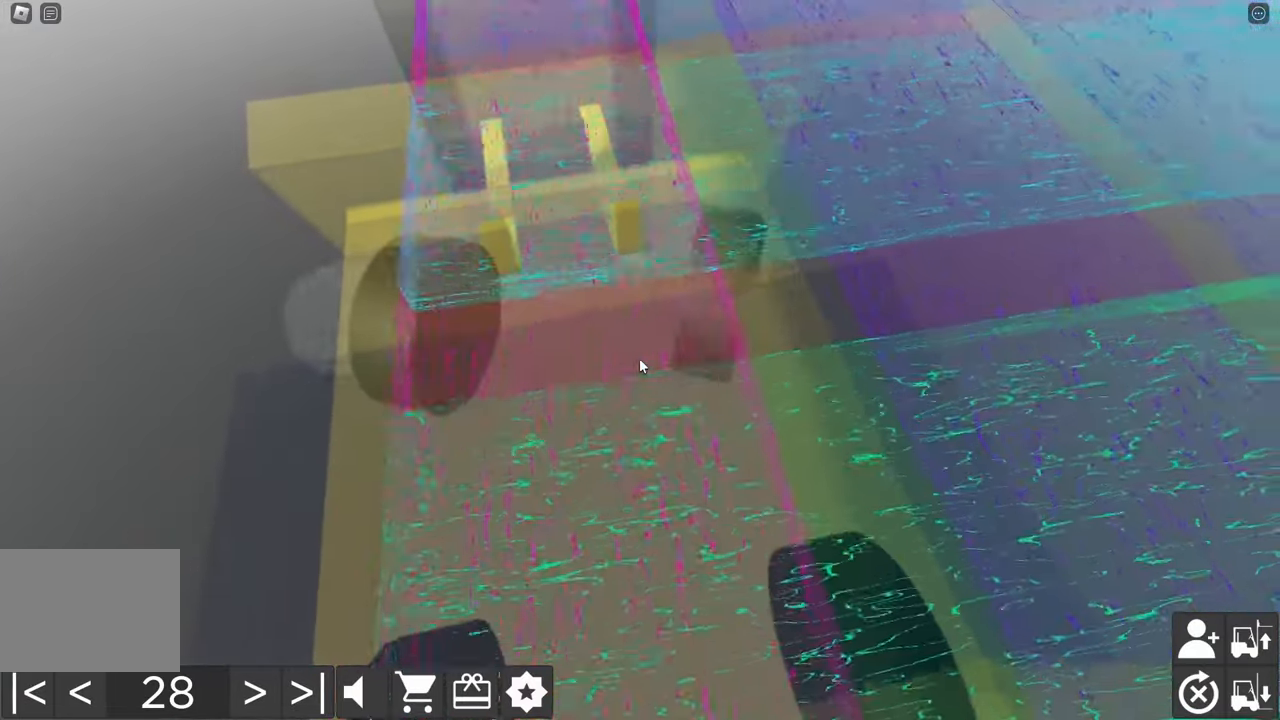
{"keys": [], "events": []}
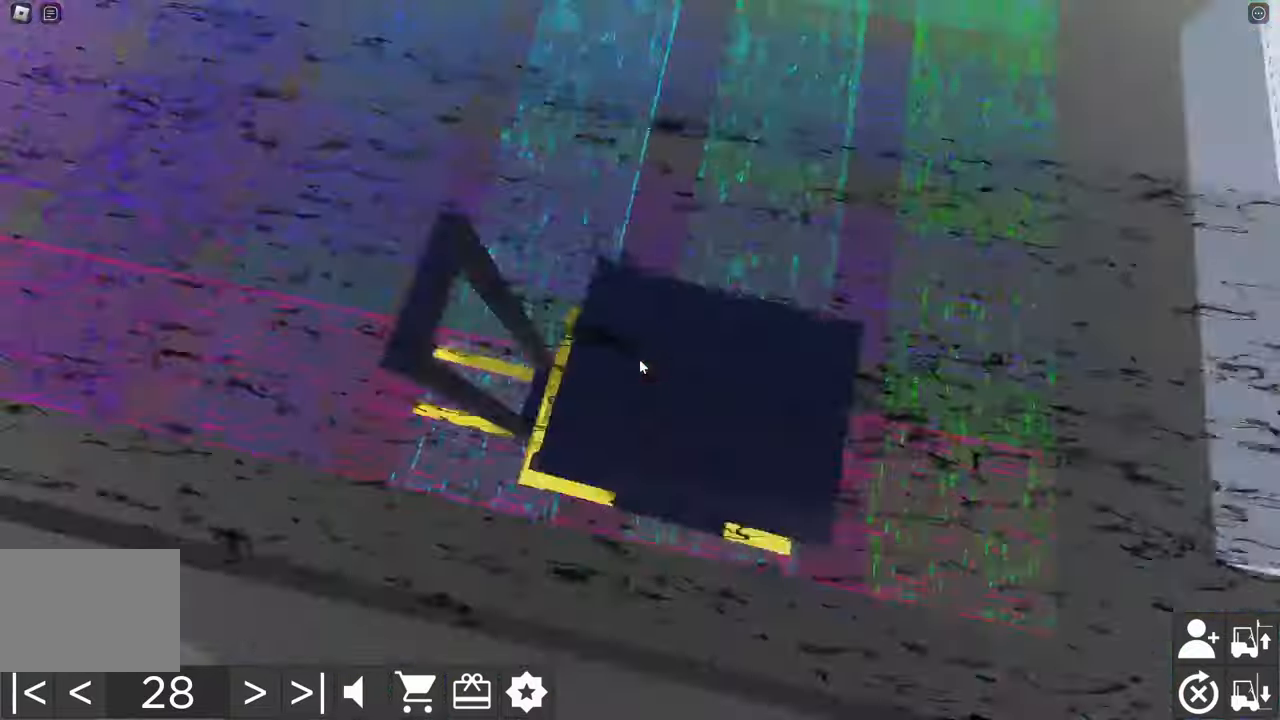
{"keys": [], "events": []}
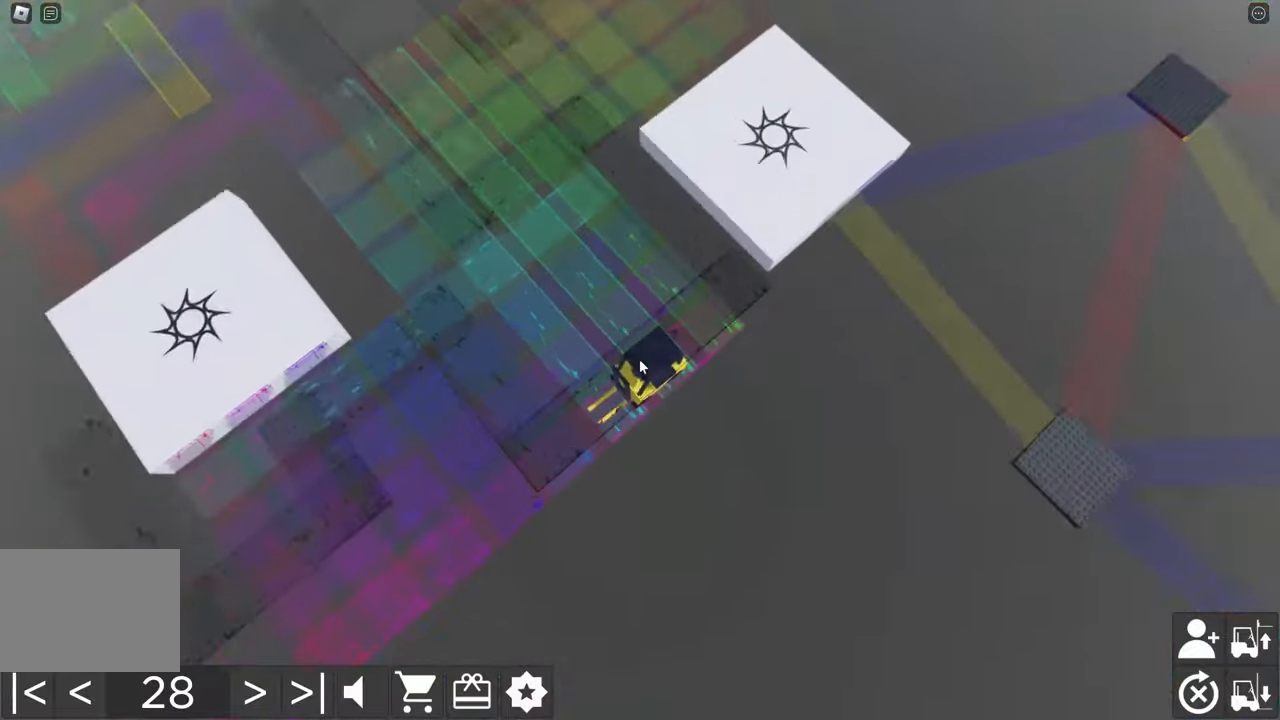
{"keys": [], "events": []}
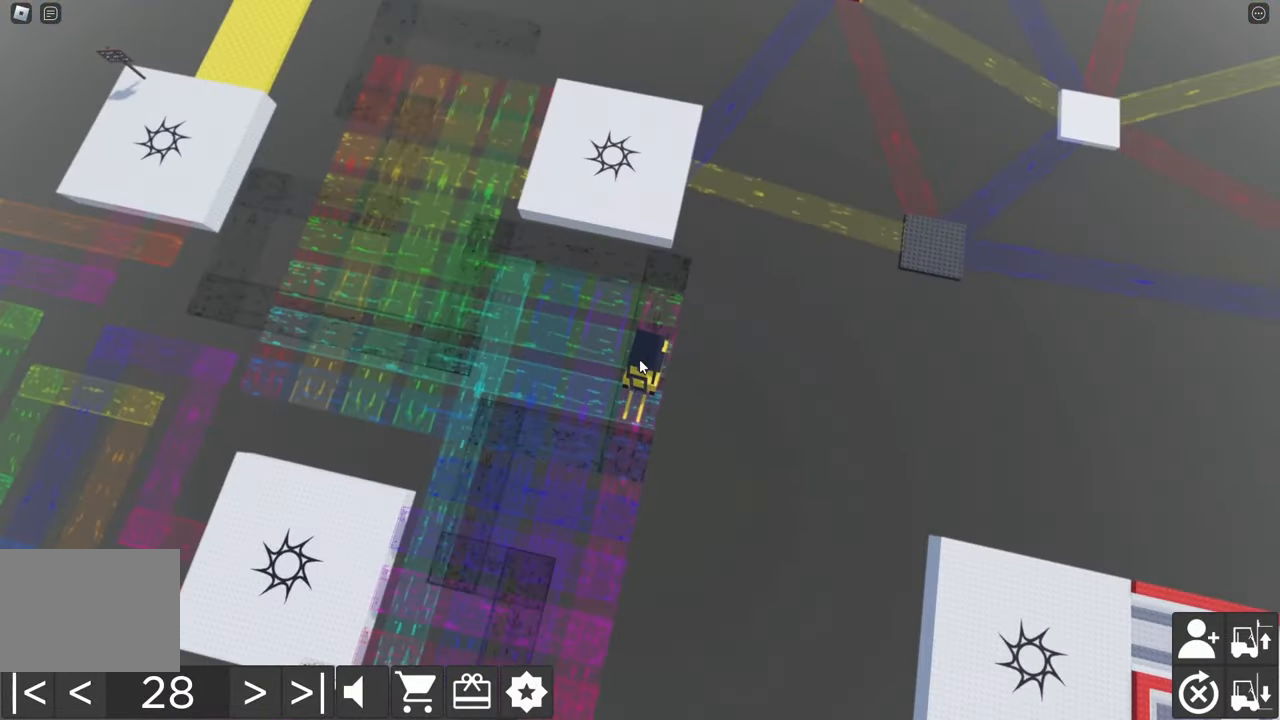
{"keys": [], "events": []}
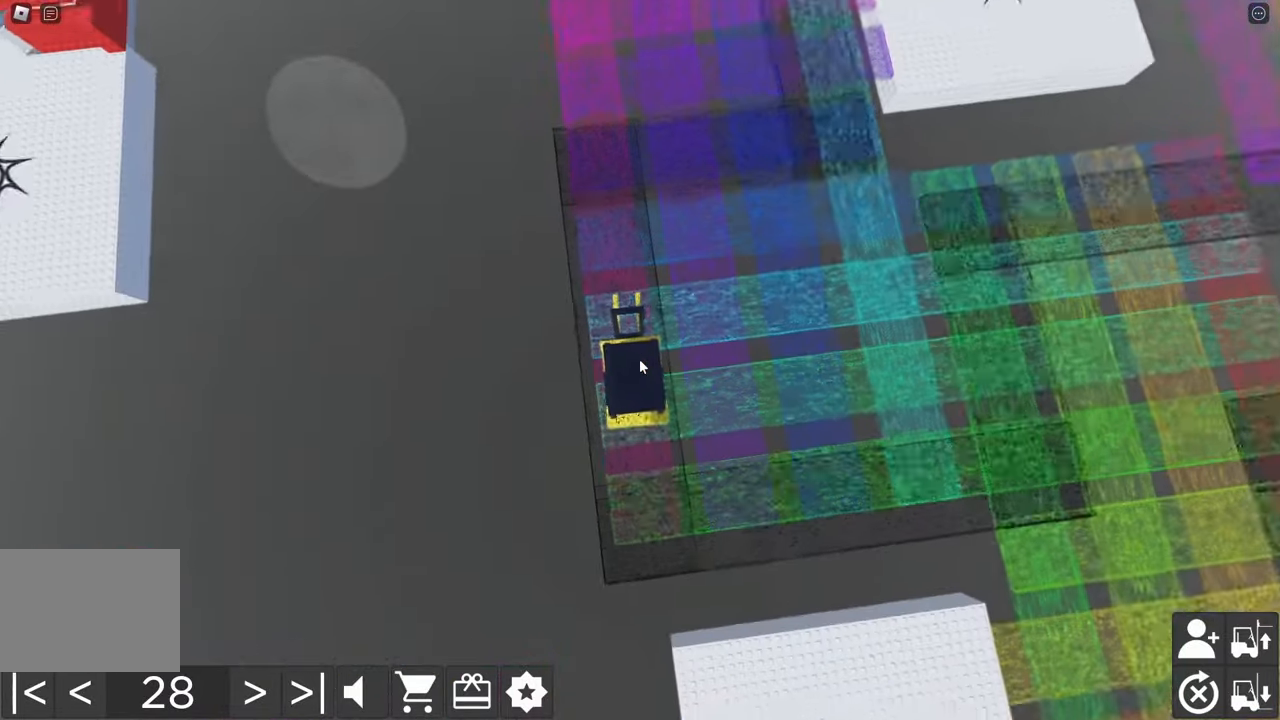
{"keys": ["w"], "events": [[67, "w", "down"], [200, "a", "down"], [317, "a", "up"], [333, "w", "up"], [483, "w", "down"]]}
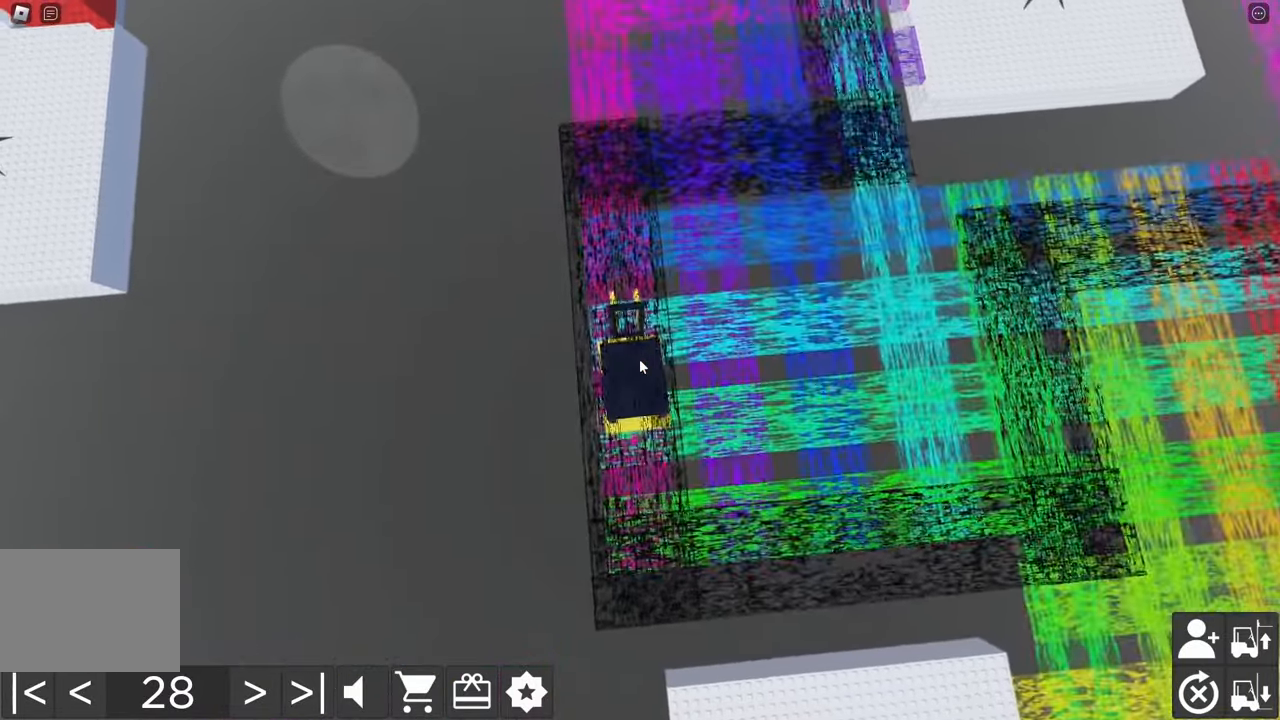
{"keys": [], "events": [[33, "a", "down"], [167, "a", "up"], [167, "w", "up"], [300, "w", "down"], [467, "w", "up"]]}